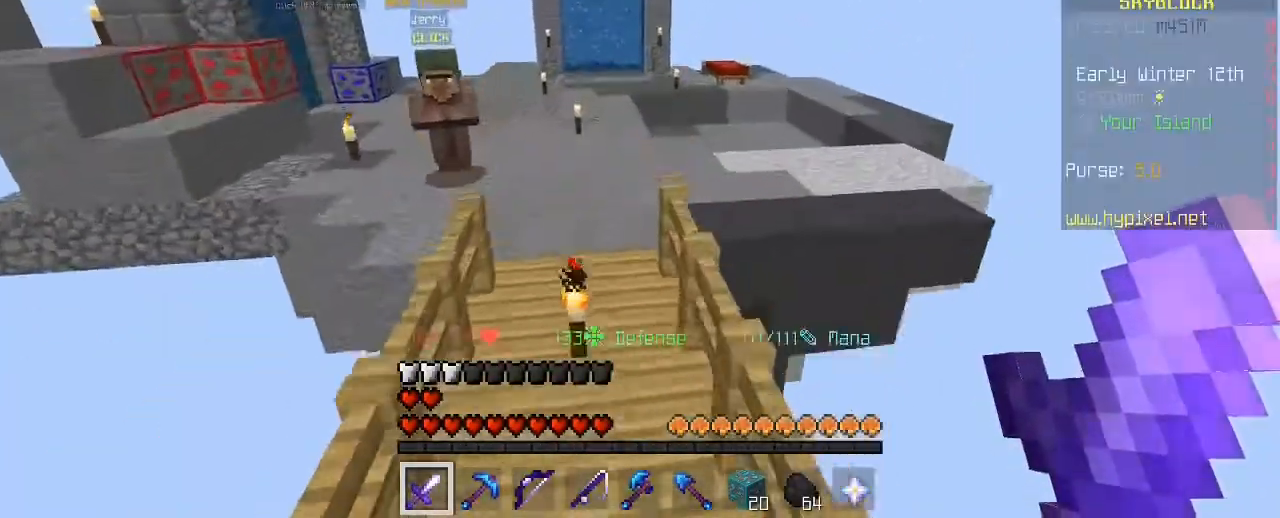
Gameplay with keyboard and mouse; each line is a JSON object with the keys and mouse buttons held at the frame after it. "events" lists presses ("down") and releases ("up") of "1", "2", "3", "4", "5", "a", "alt", "c", "caps_lock", "ctrl", "d", "e", "f", "g", "q", "r", "s", "shift", "space", "t", "tab", "v", "w", "x", "z", "mouse_left", "mouse_wheel" and "mouse_right" between this image and that frame as [ms after this image, input, new state], when the widget could be followed in between. "mouse_left", "mouse_wheel", "mouse_right" = the "left", "wheel", "right" buttons of the "mouse" list. No other keys are recorded. Fast repeated clicks can show as one long hold. "wheel" means that the mouse wheel is clicked or scrolled. "mouse_move" is the direction in which the mouse moves at that frame (one of eight, or "still"), when it could be read.
{"keys": ["space", "w"], "mouse": [], "mouse_move": "still", "events": []}
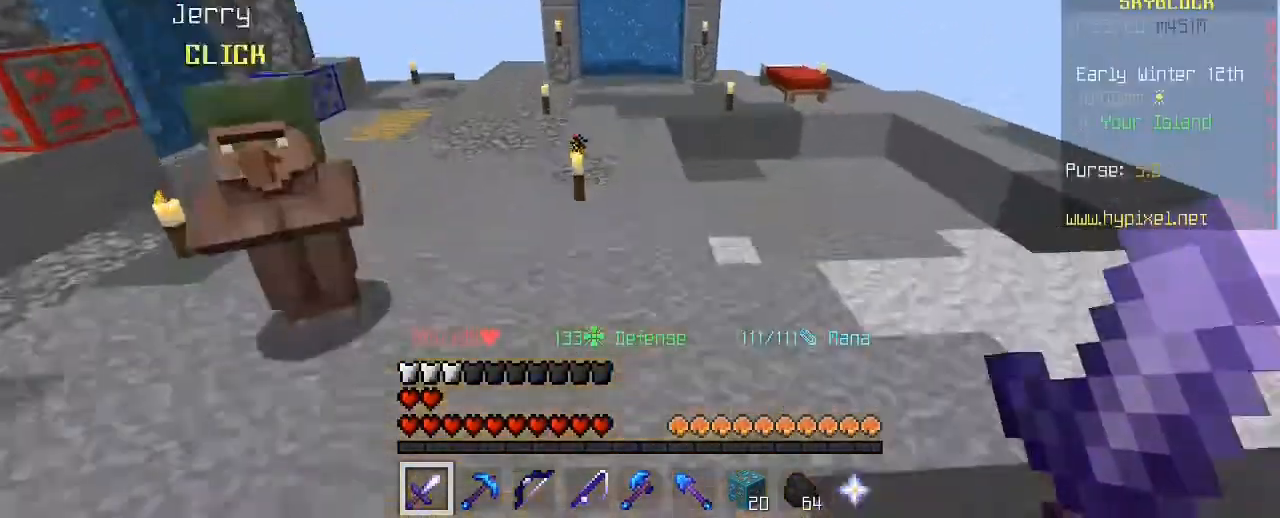
{"keys": ["space", "w"], "mouse": [], "mouse_move": "still", "events": []}
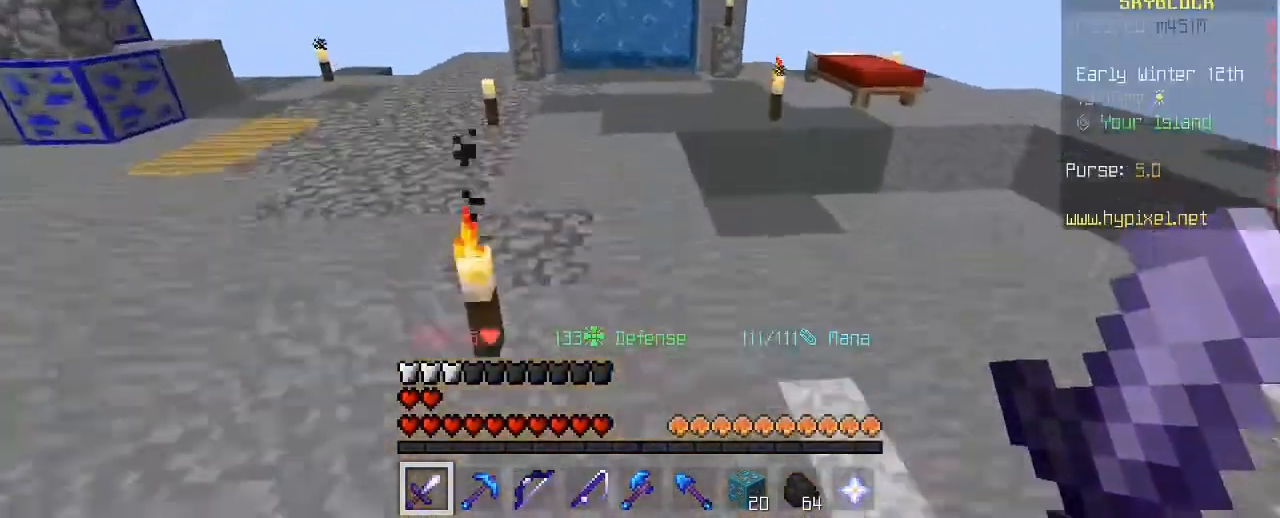
{"keys": ["space", "w"], "mouse": [], "mouse_move": "still", "events": []}
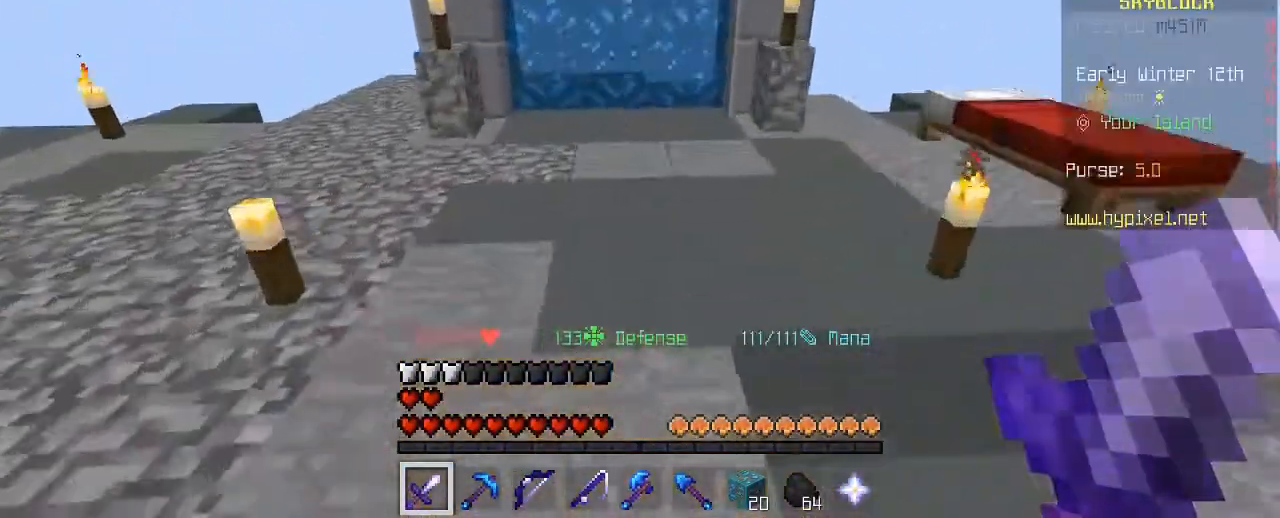
{"keys": ["space", "w"], "mouse": [], "mouse_move": "still", "events": []}
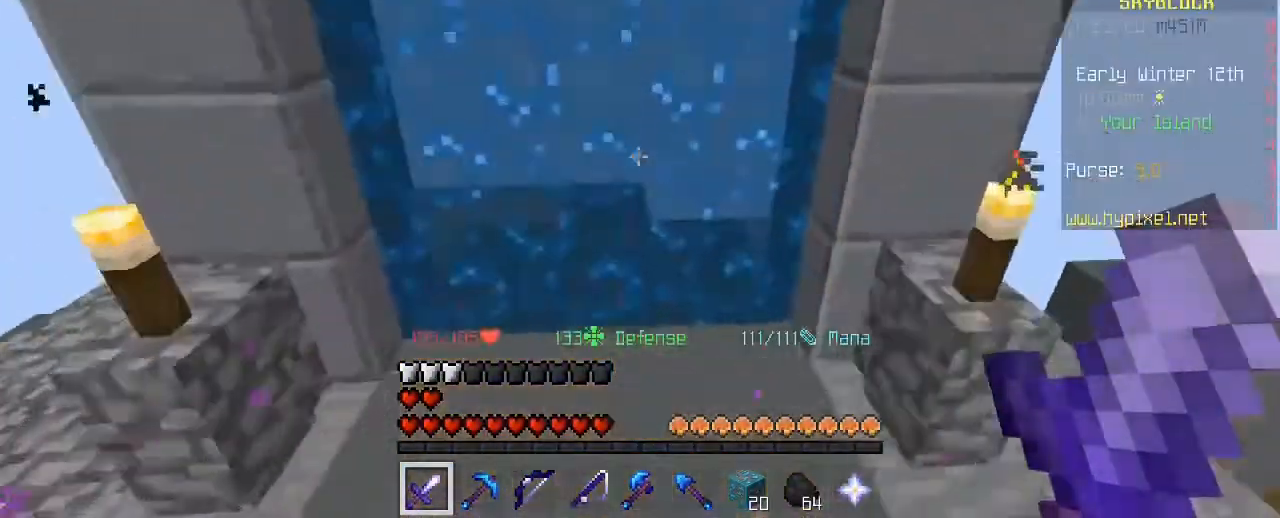
{"keys": ["w"], "mouse": [], "mouse_move": "right", "events": [[80, "space", "up"]]}
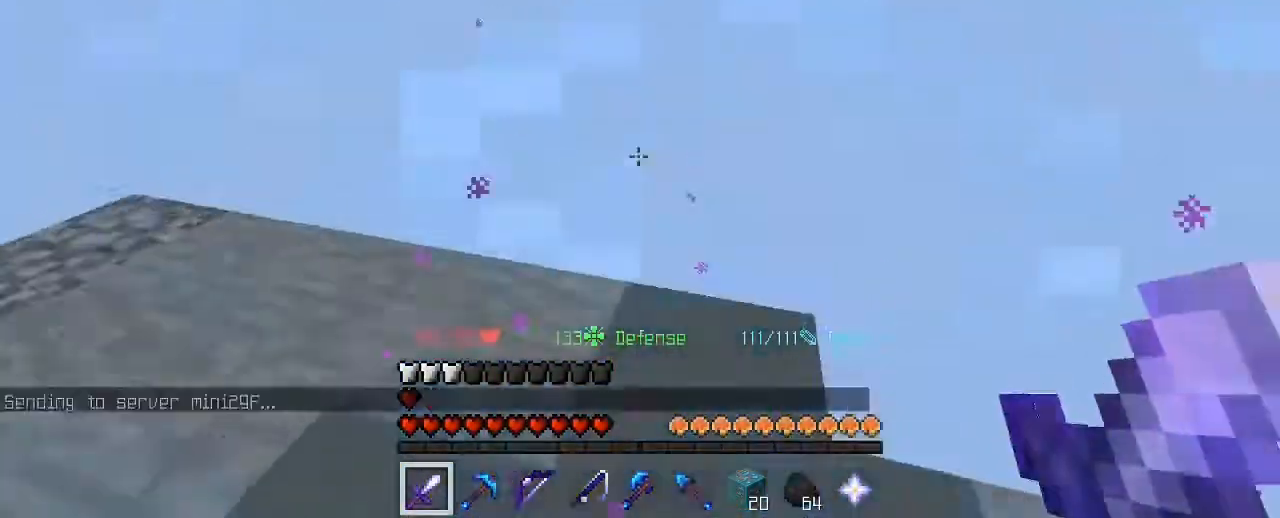
{"keys": [], "mouse": [], "mouse_move": "right", "events": [[440, "w", "up"]]}
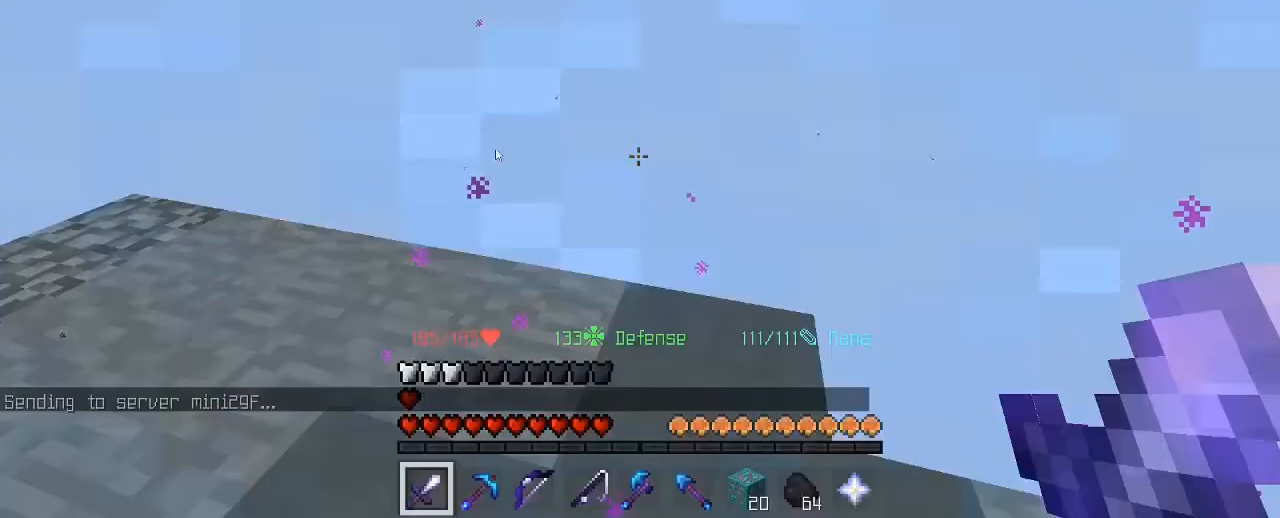
{"keys": [], "mouse": [], "mouse_move": "right", "events": []}
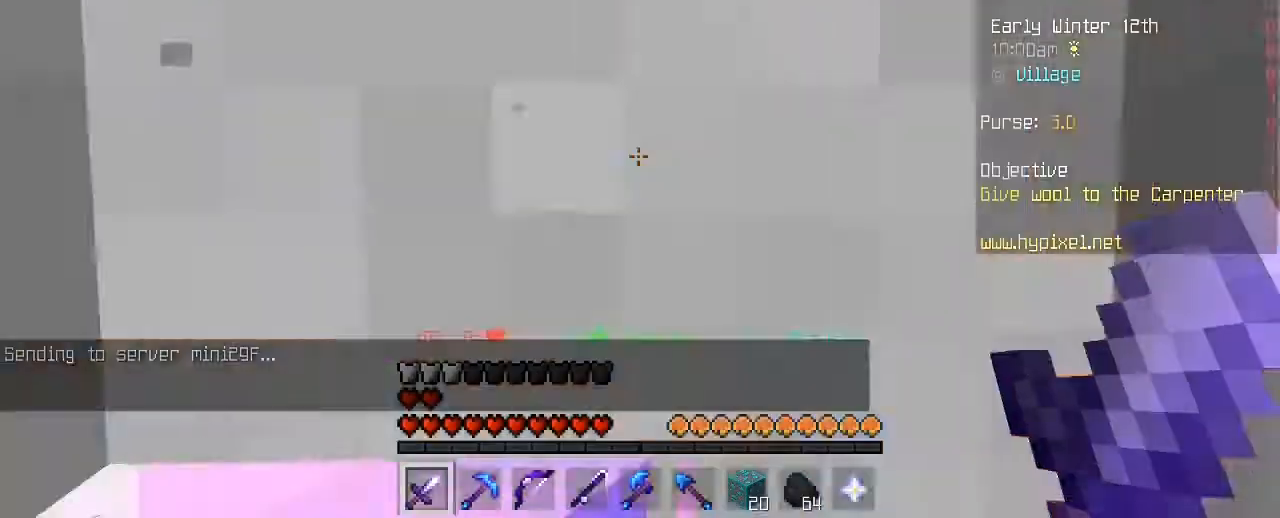
{"keys": ["w"], "mouse": [], "mouse_move": "right", "events": [[40, "w", "down"], [160, "w", "up"], [200, "w", "down"]]}
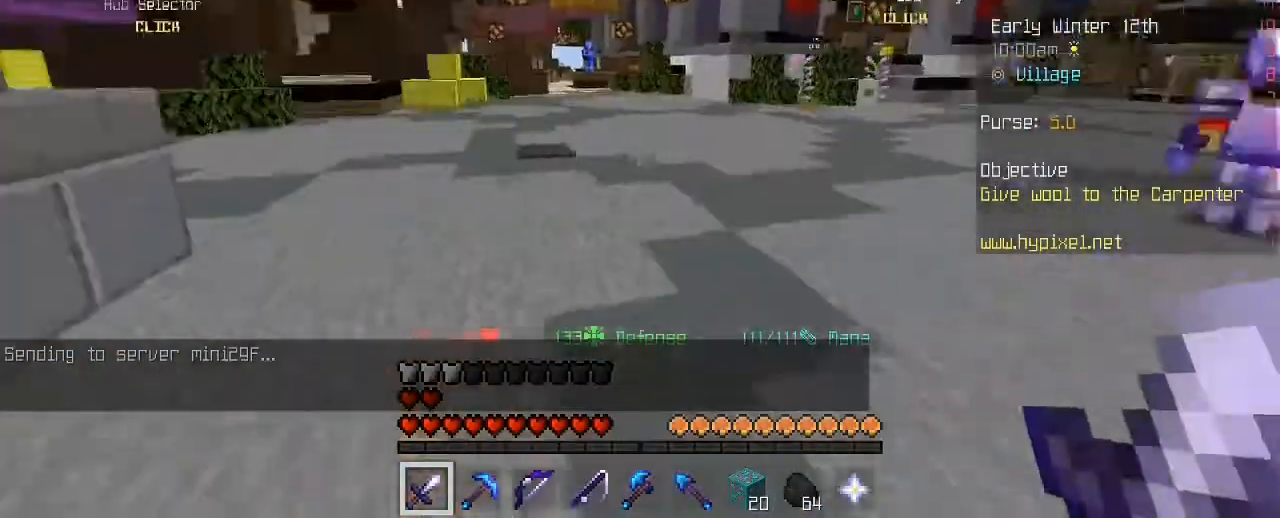
{"keys": ["space", "w"], "mouse": [], "mouse_move": "still", "events": [[120, "space", "down"]]}
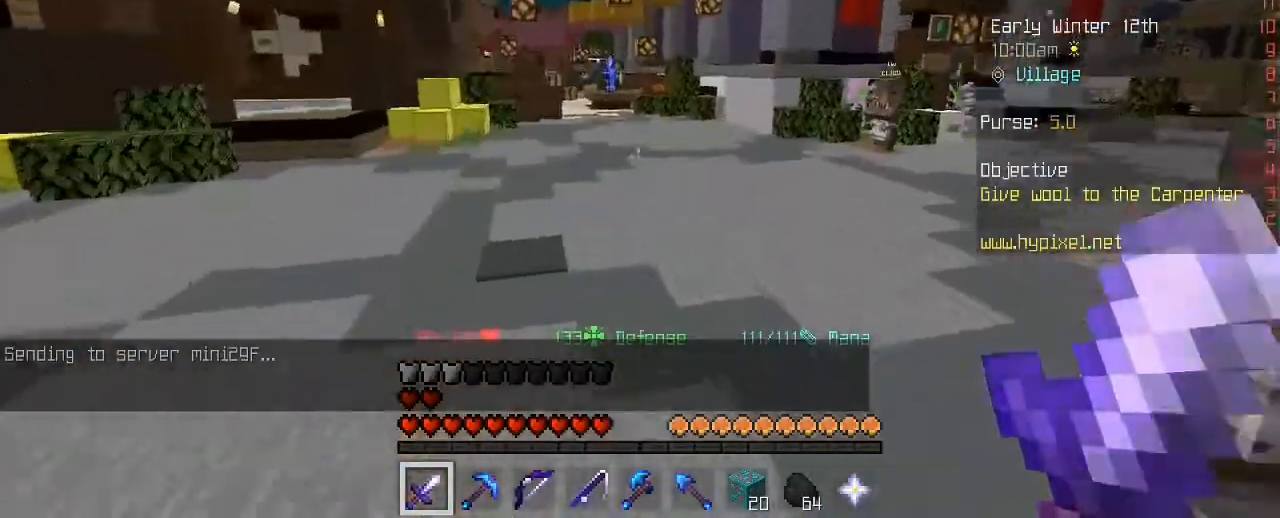
{"keys": ["space", "w"], "mouse": [], "mouse_move": "still", "events": []}
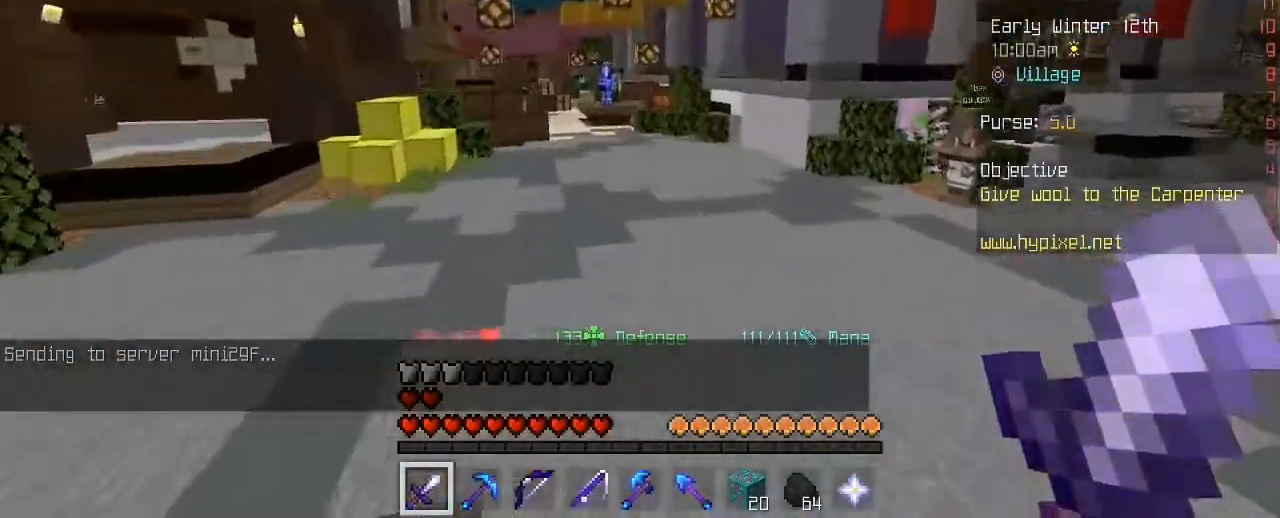
{"keys": ["space", "w"], "mouse": [], "mouse_move": "still", "events": []}
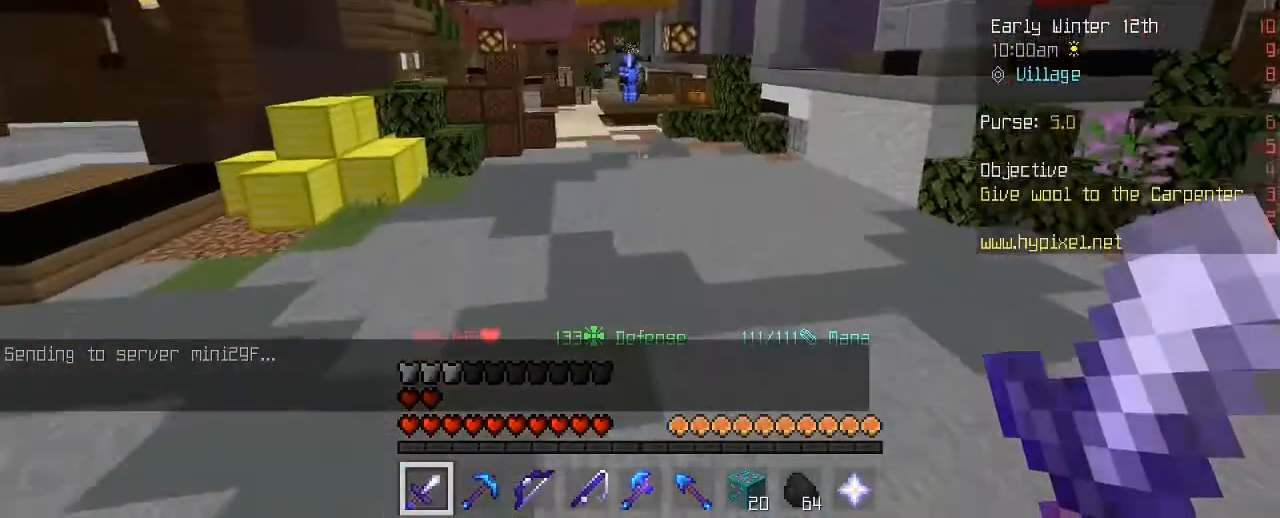
{"keys": ["space", "w"], "mouse": [], "mouse_move": "still", "events": []}
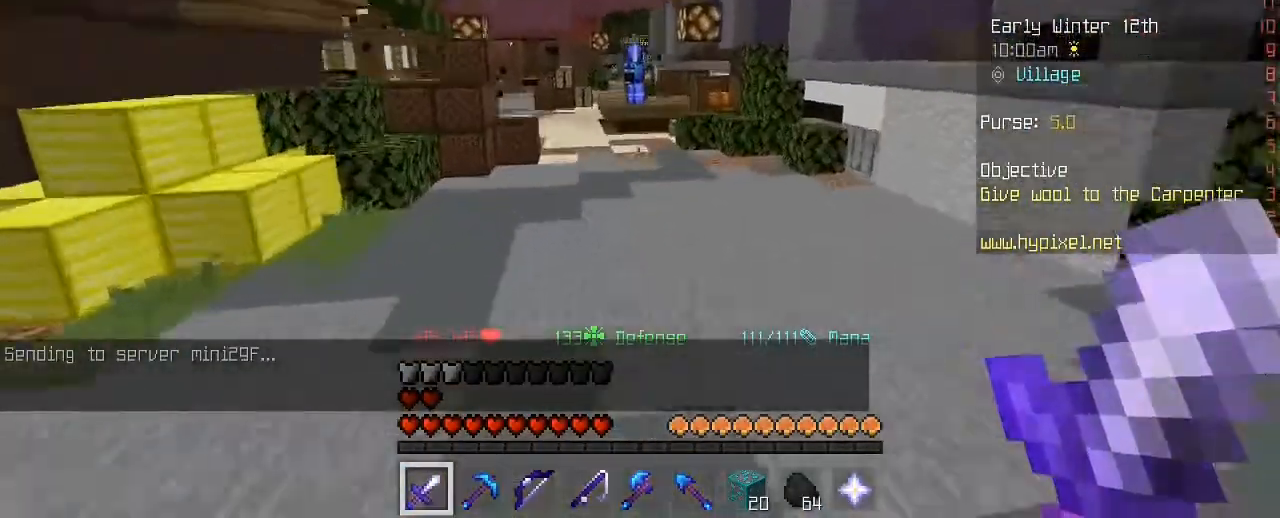
{"keys": ["space", "w"], "mouse": [], "mouse_move": "still", "events": []}
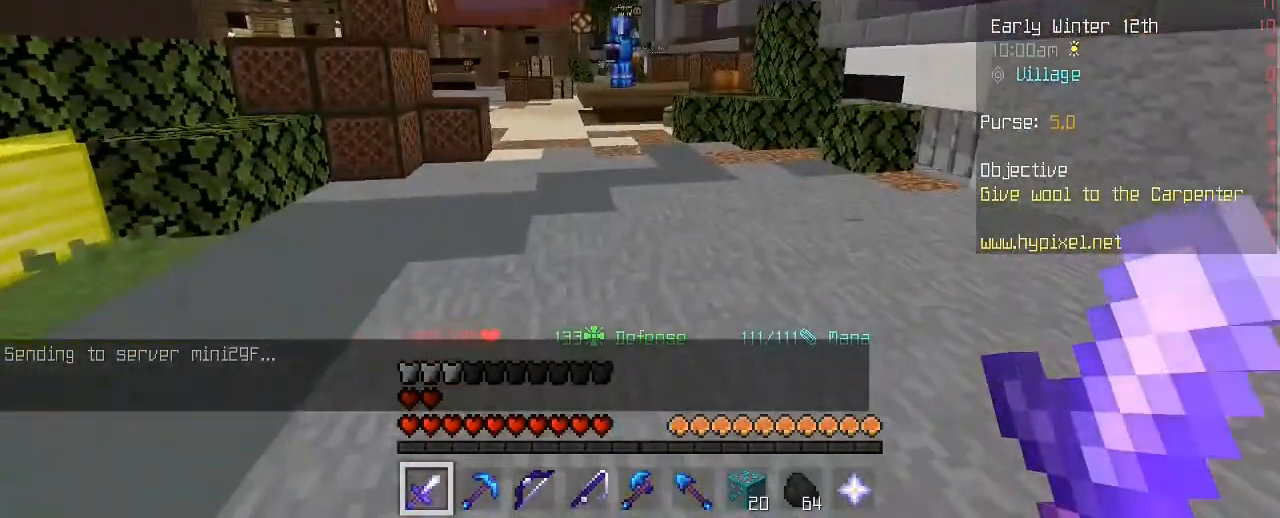
{"keys": ["w"], "mouse": [], "mouse_move": "still", "events": [[160, "space", "up"]]}
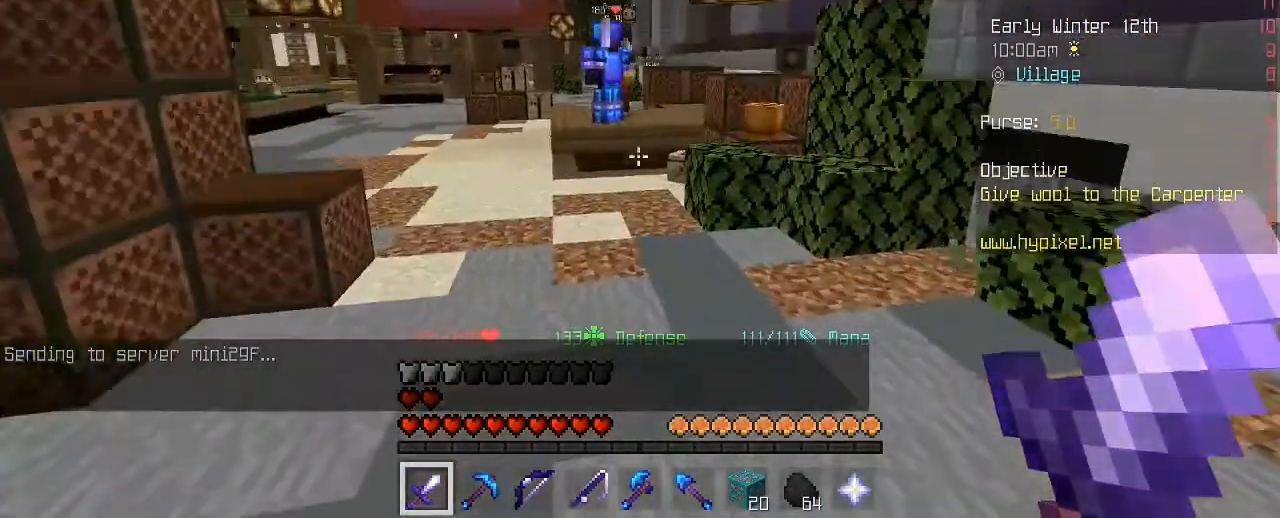
{"keys": ["w"], "mouse": [], "mouse_move": "still", "events": []}
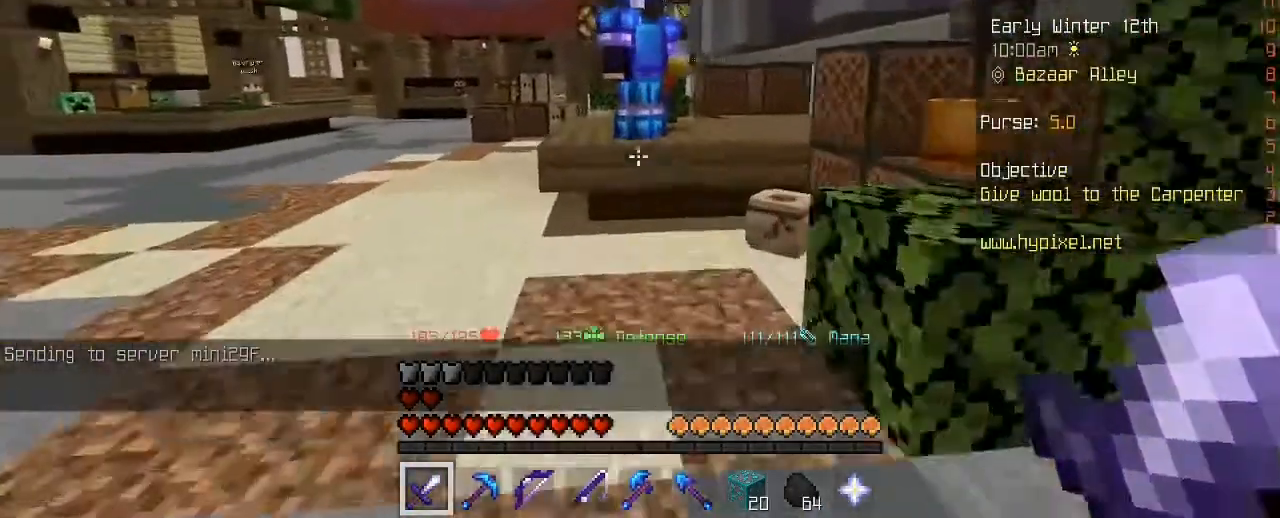
{"keys": ["d", "w"], "mouse": [], "mouse_move": "still", "events": [[400, "d", "down"]]}
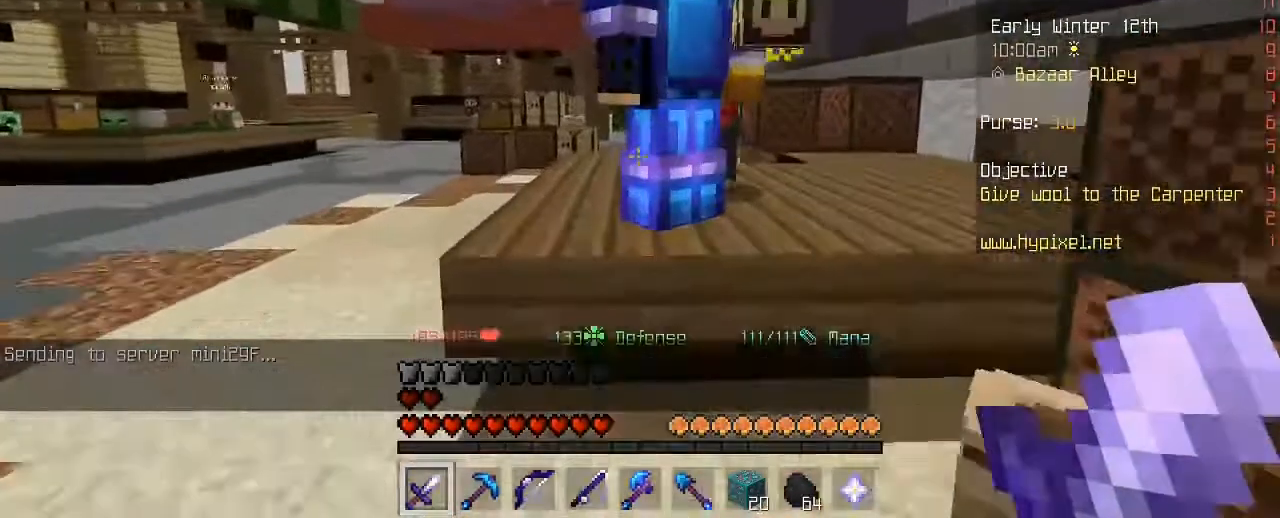
{"keys": [], "mouse": [], "mouse_move": "still", "events": [[80, "space", "down"], [240, "space", "up"], [320, "d", "up"], [400, "mouse_right", "down"], [400, "w", "up"], [520, "mouse_right", "up"]]}
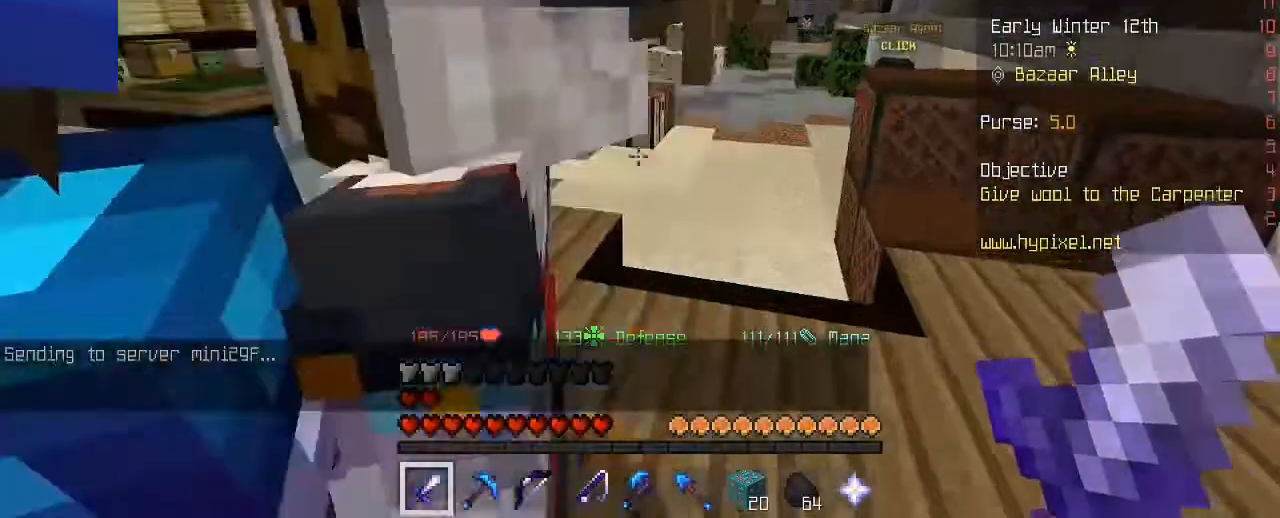
{"keys": [], "mouse": [], "mouse_move": "right", "events": []}
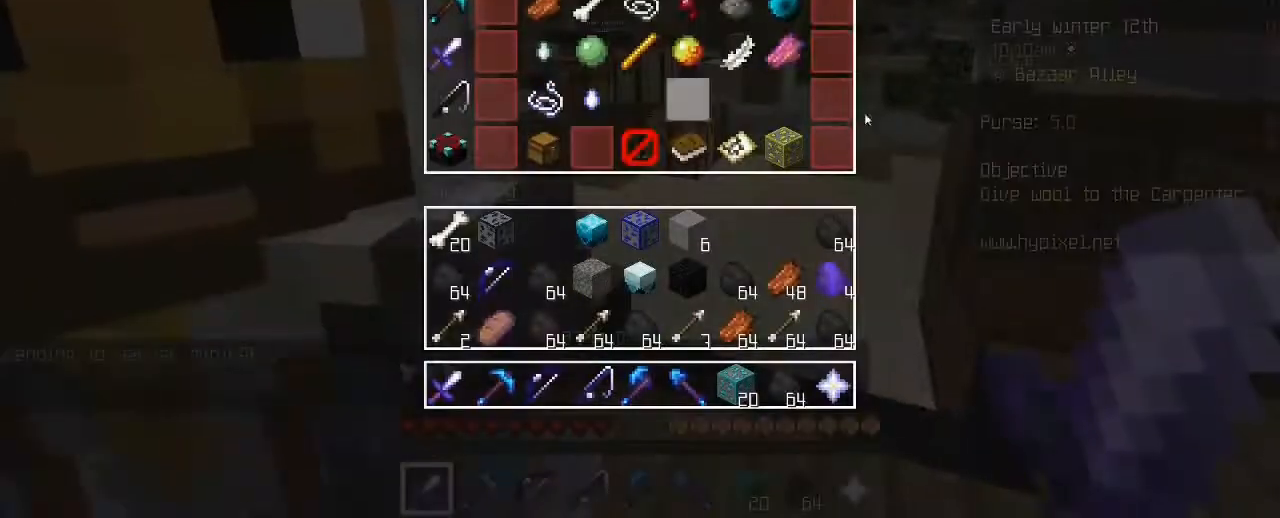
{"keys": [], "mouse": [], "mouse_move": "down-left", "events": []}
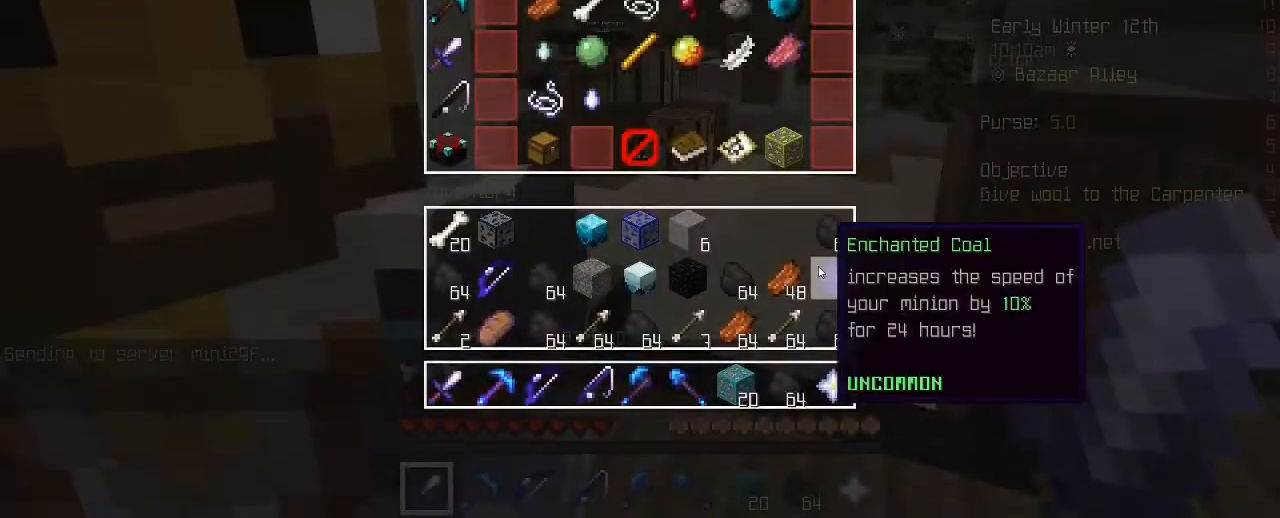
{"keys": [], "mouse": [], "mouse_move": "up-right", "events": []}
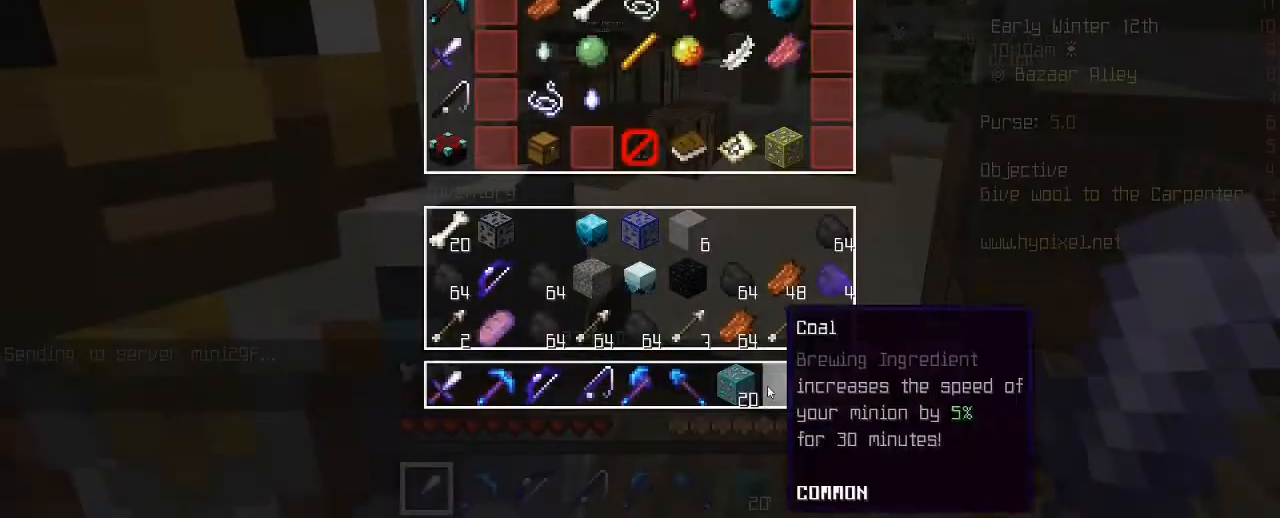
{"keys": [], "mouse": ["left"], "mouse_move": "still", "events": [[520, "mouse_left", "down"]]}
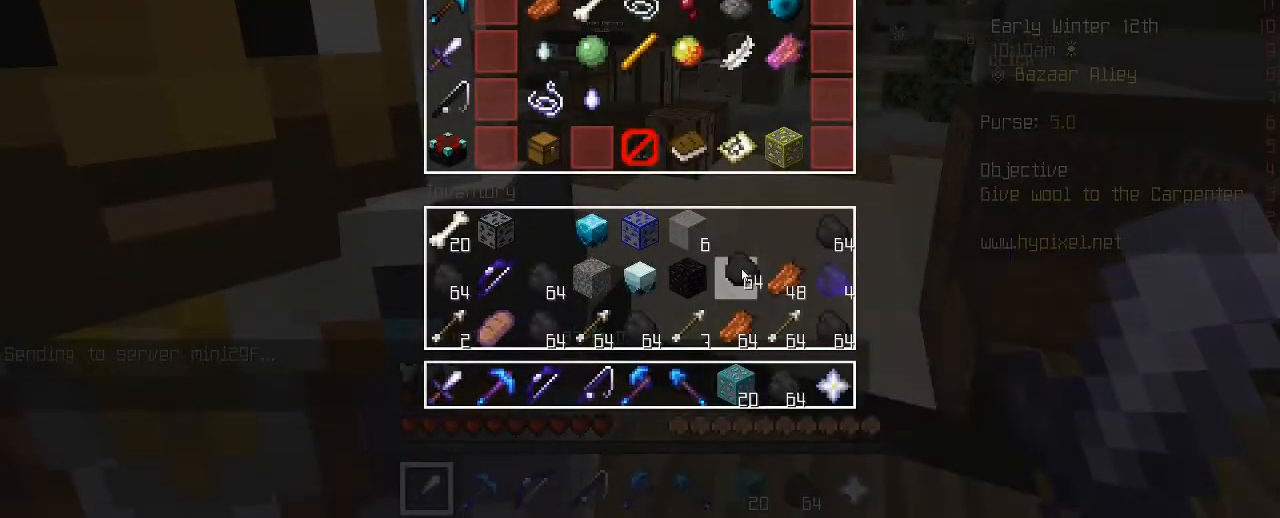
{"keys": [], "mouse": [], "mouse_move": "up", "events": [[120, "mouse_left", "up"]]}
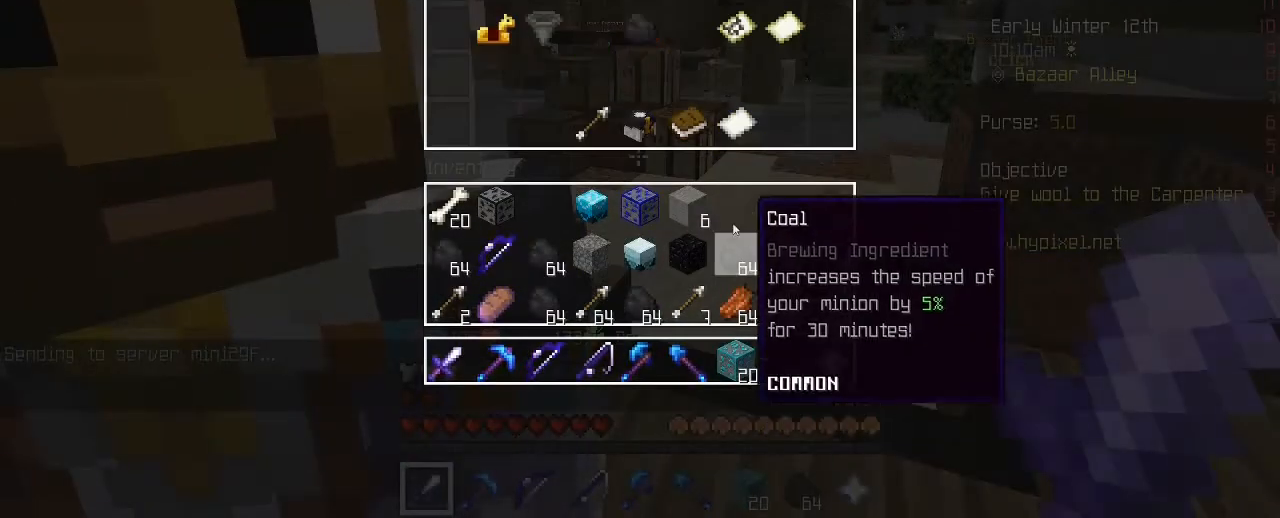
{"keys": [], "mouse": [], "mouse_move": "still", "events": []}
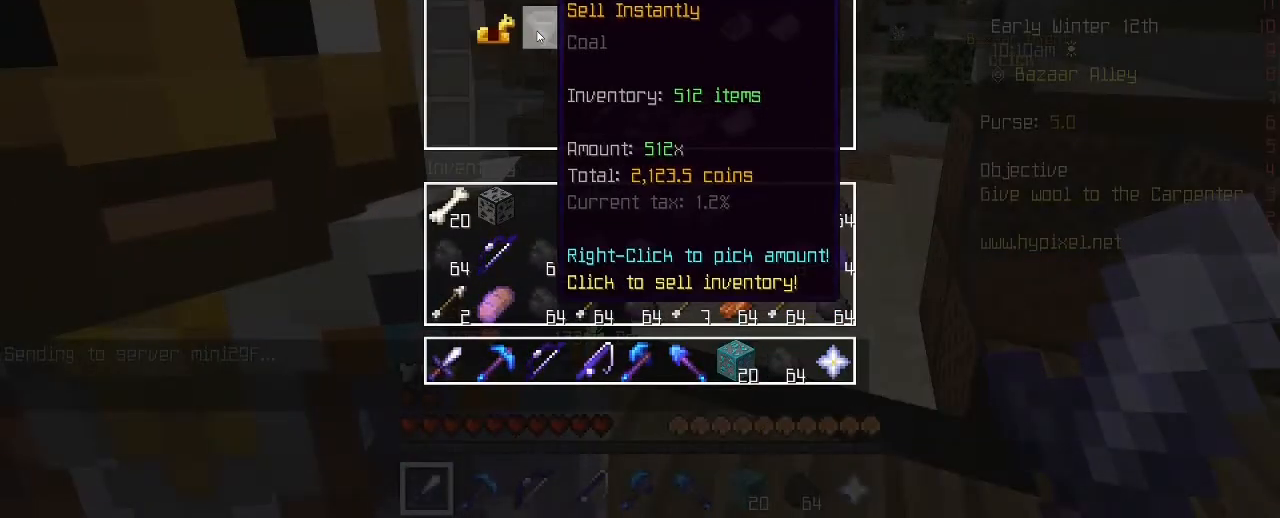
{"keys": [], "mouse": [], "mouse_move": "still", "events": []}
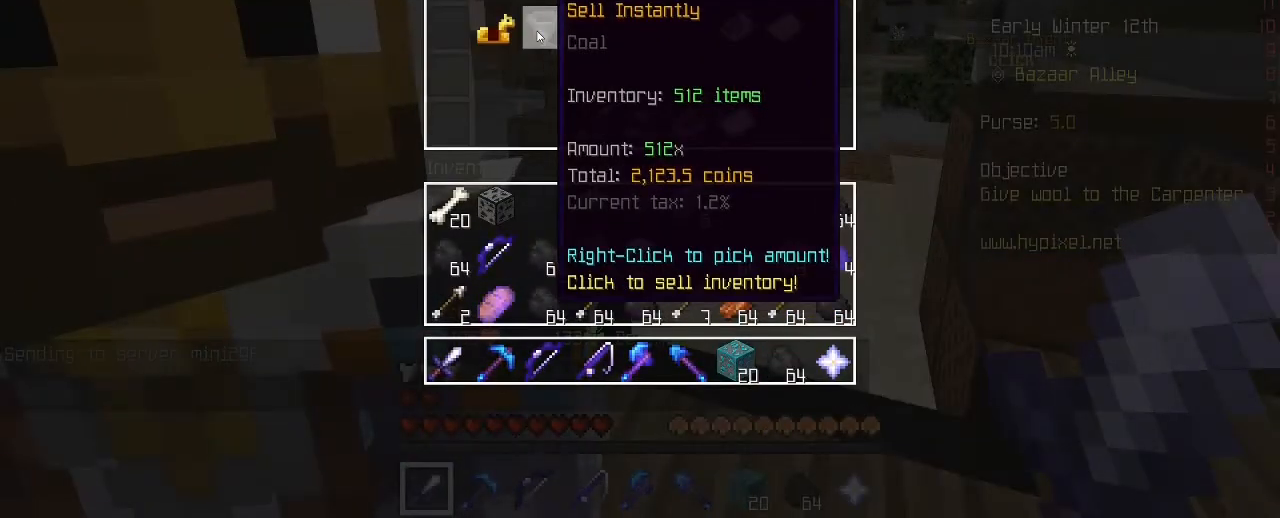
{"keys": [], "mouse": [], "mouse_move": "still", "events": []}
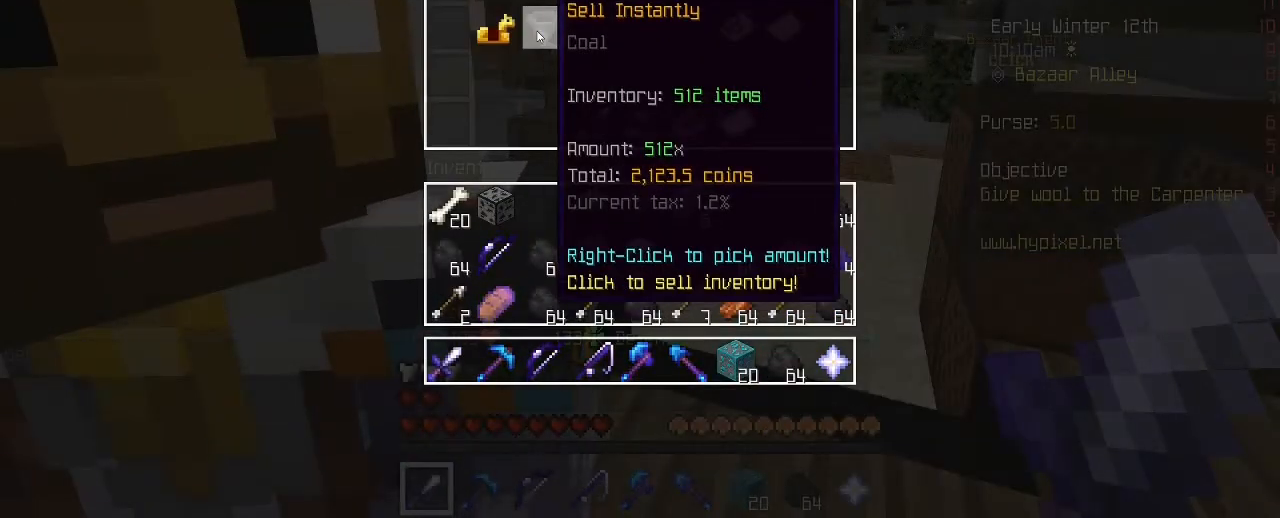
{"keys": [], "mouse": [], "mouse_move": "still", "events": [[280, "mouse_left", "down"], [360, "mouse_left", "up"]]}
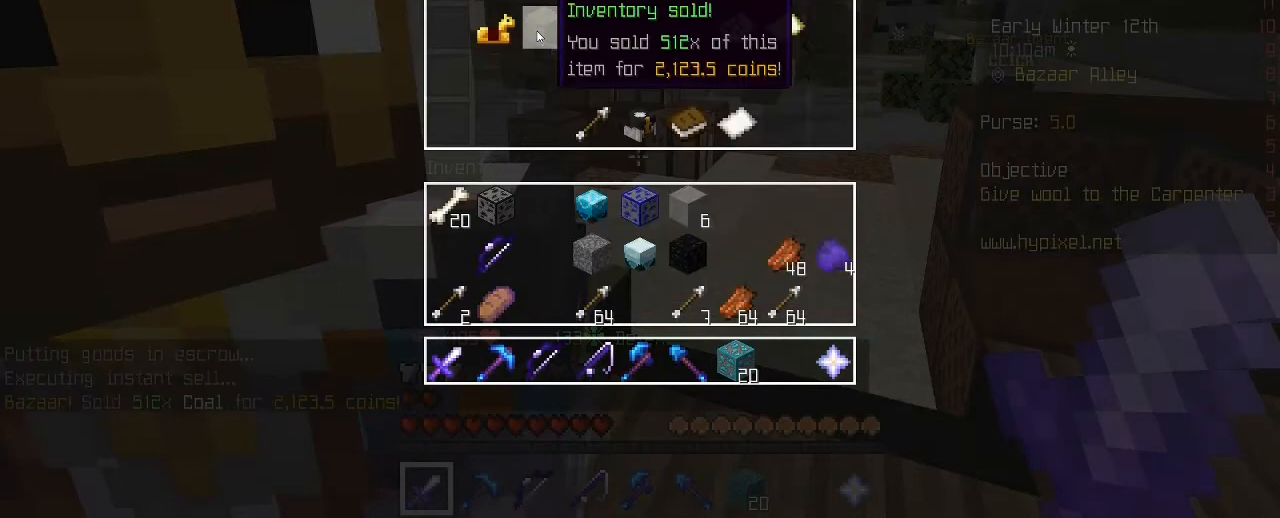
{"keys": [], "mouse": [], "mouse_move": "still", "events": []}
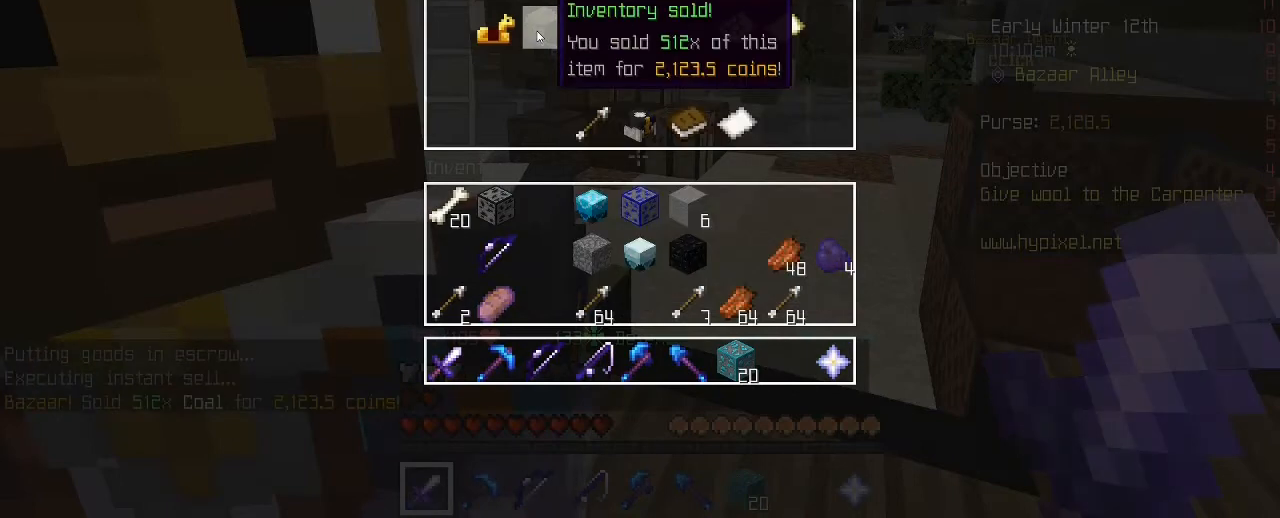
{"keys": [], "mouse": [], "mouse_move": "right", "events": []}
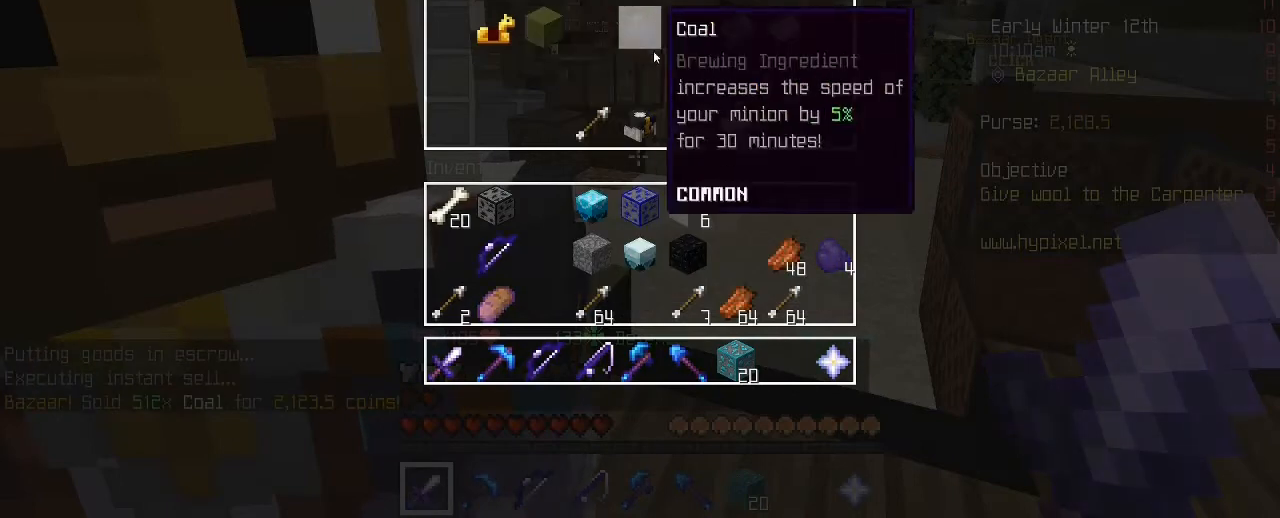
{"keys": [], "mouse": [], "mouse_move": "down-right", "events": []}